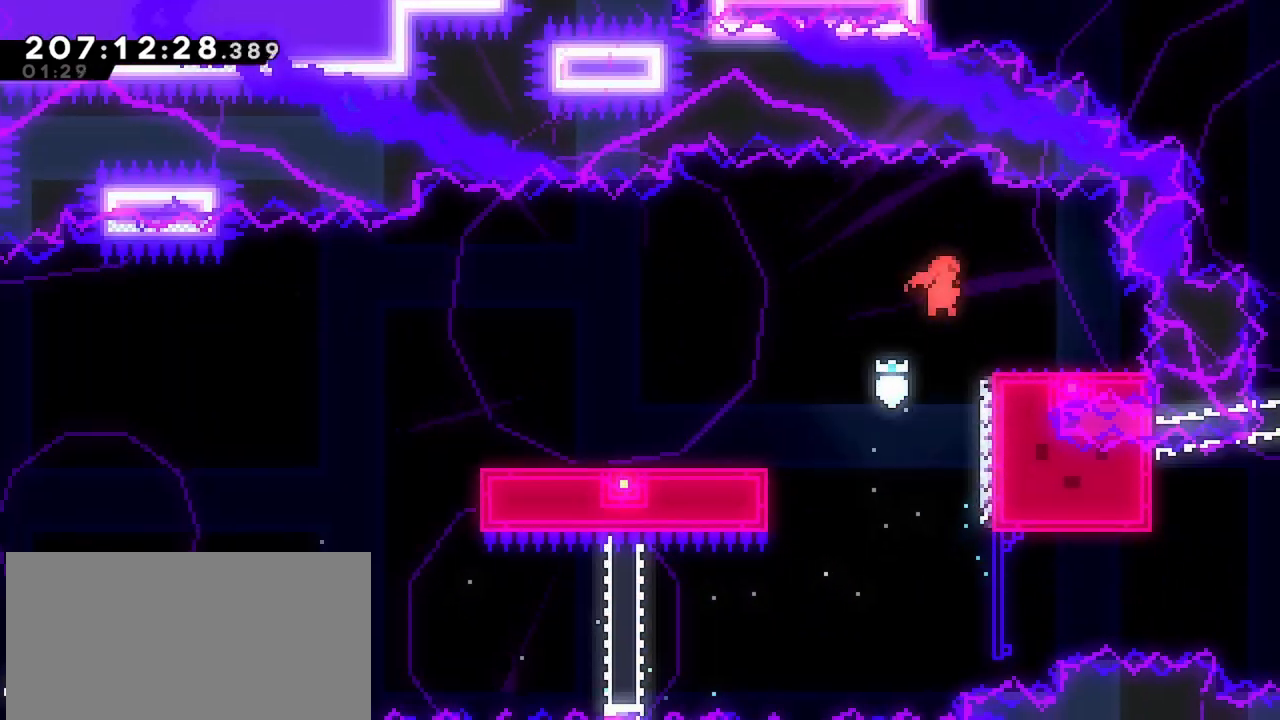
Gameplay with keyboard; each line is a JSON object with the keys held at the frame after it. "events" lists presses ("down") and releases ("up") of "dash", "demo", "down", "grab", "jump", "jump2", "left", "menu", "right" and "up" between this image and that frame as [ms after this image, input, new state], when the widget could be followed in between. No other keys are recorded. Mouse input is not recorded. Key names are as the overlay labels them; some are game actions (e.g. jump) rather than physical keys.
{"keys": ["dash", "left"], "events": [[117, "left", "down"], [167, "dash", "up"], [167, "jump", "down"], [167, "right", "up"], [267, "dash", "down"], [267, "jump", "up"], [500, "down", "up"]]}
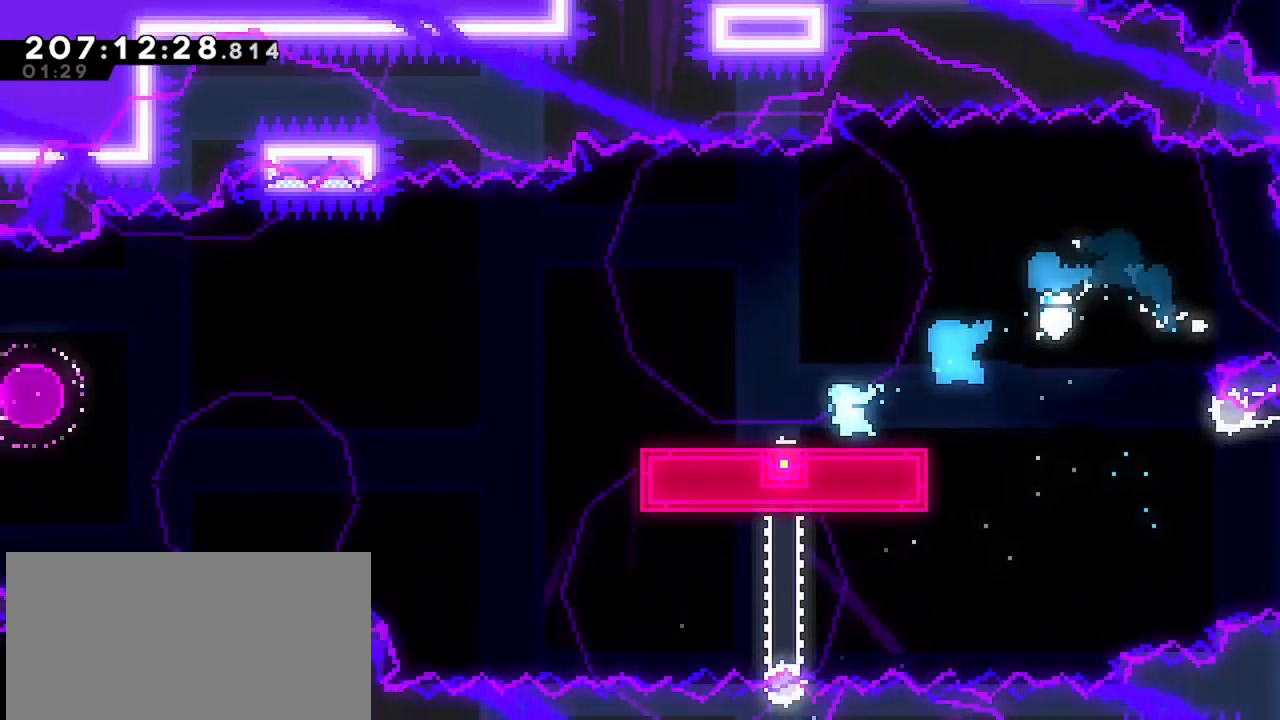
{"keys": ["jump", "left"], "events": [[50, "dash", "up"], [100, "jump", "down"]]}
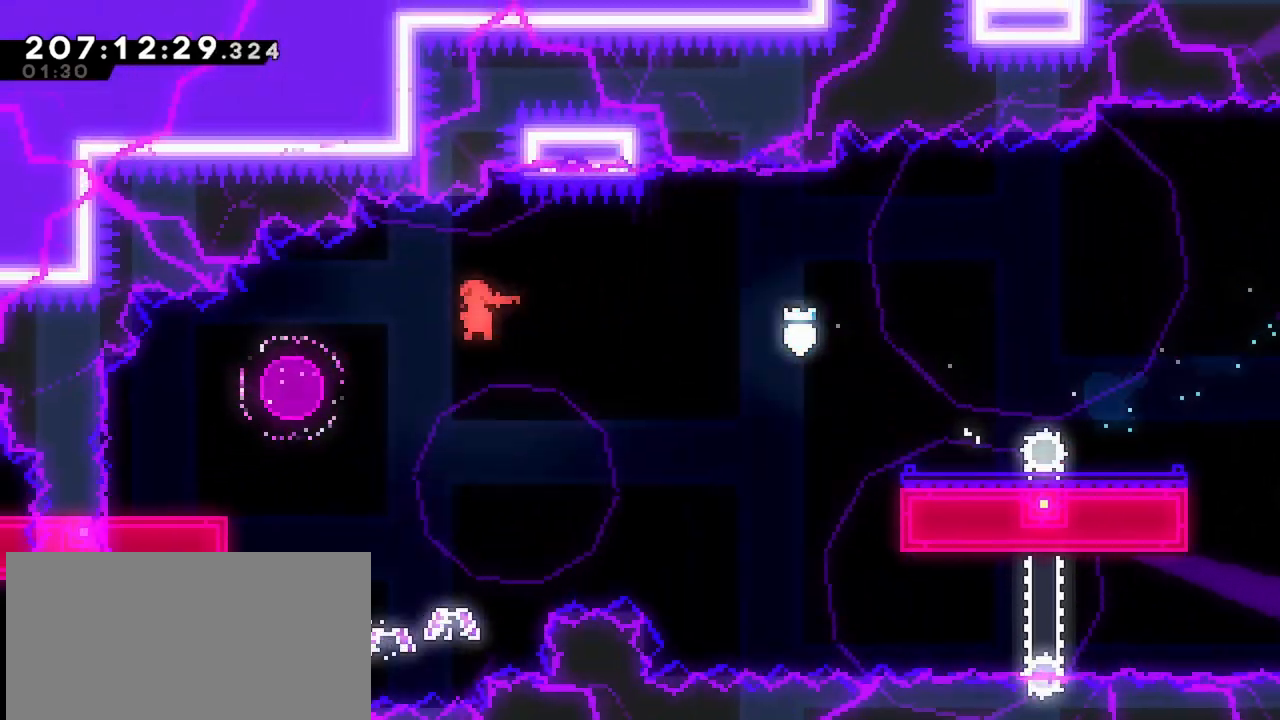
{"keys": ["down", "jump", "right"], "events": [[150, "down", "down"], [200, "dash", "down"], [200, "jump", "up"], [350, "left", "up"], [350, "right", "down"], [383, "dash", "up"], [383, "jump", "down"]]}
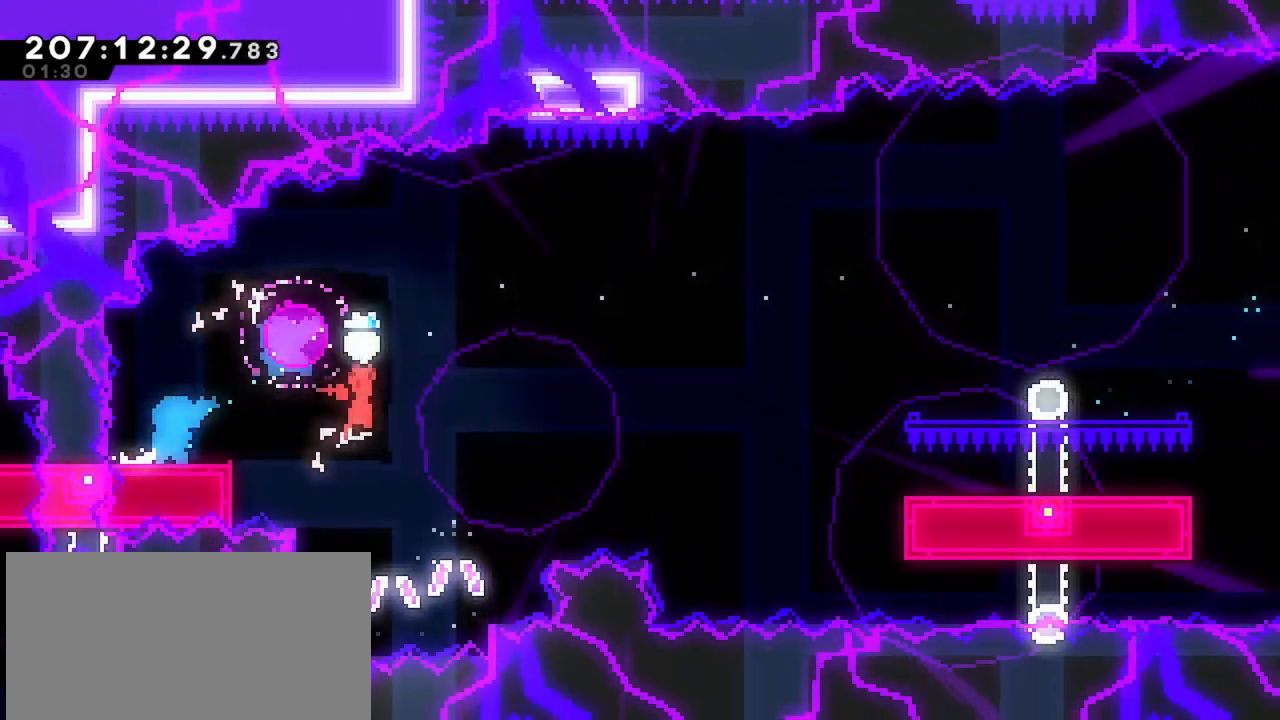
{"keys": ["jump", "right"], "events": [[167, "dash", "down"], [167, "jump", "up"], [367, "down", "up"], [400, "dash", "up"], [450, "jump", "down"]]}
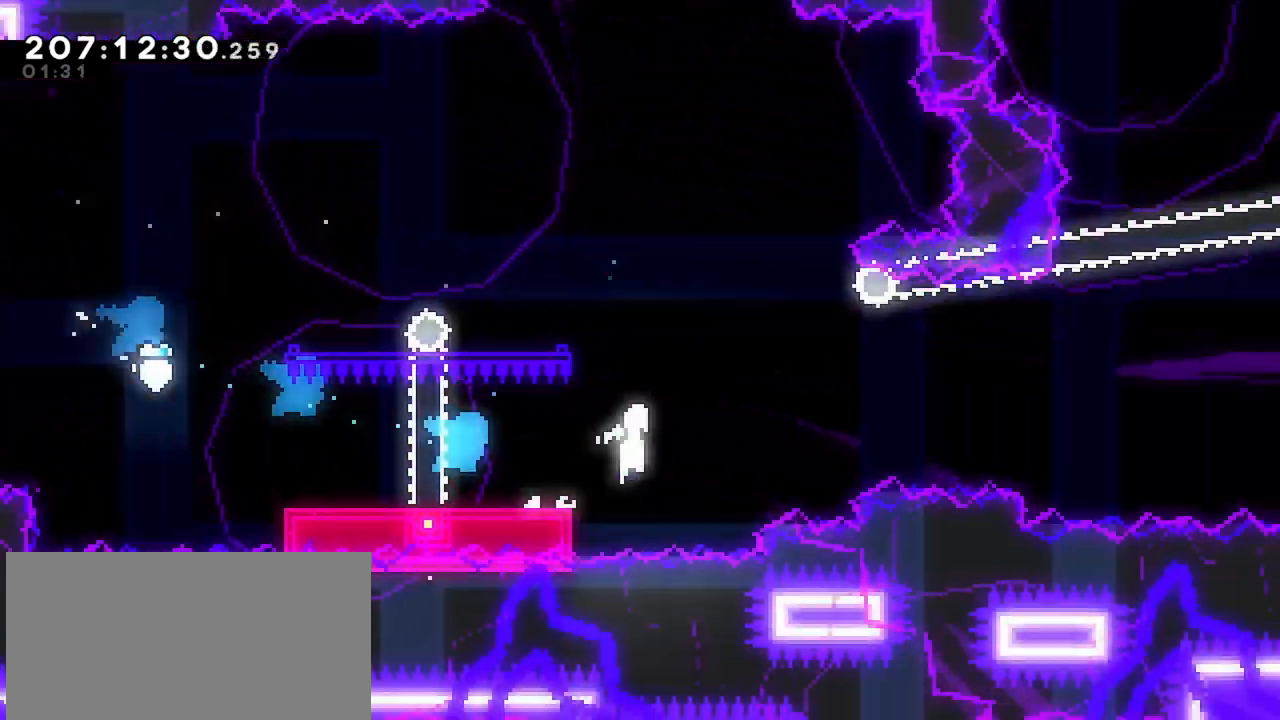
{"keys": ["up"], "events": [[417, "jump", "up"], [417, "up", "down"], [467, "right", "up"]]}
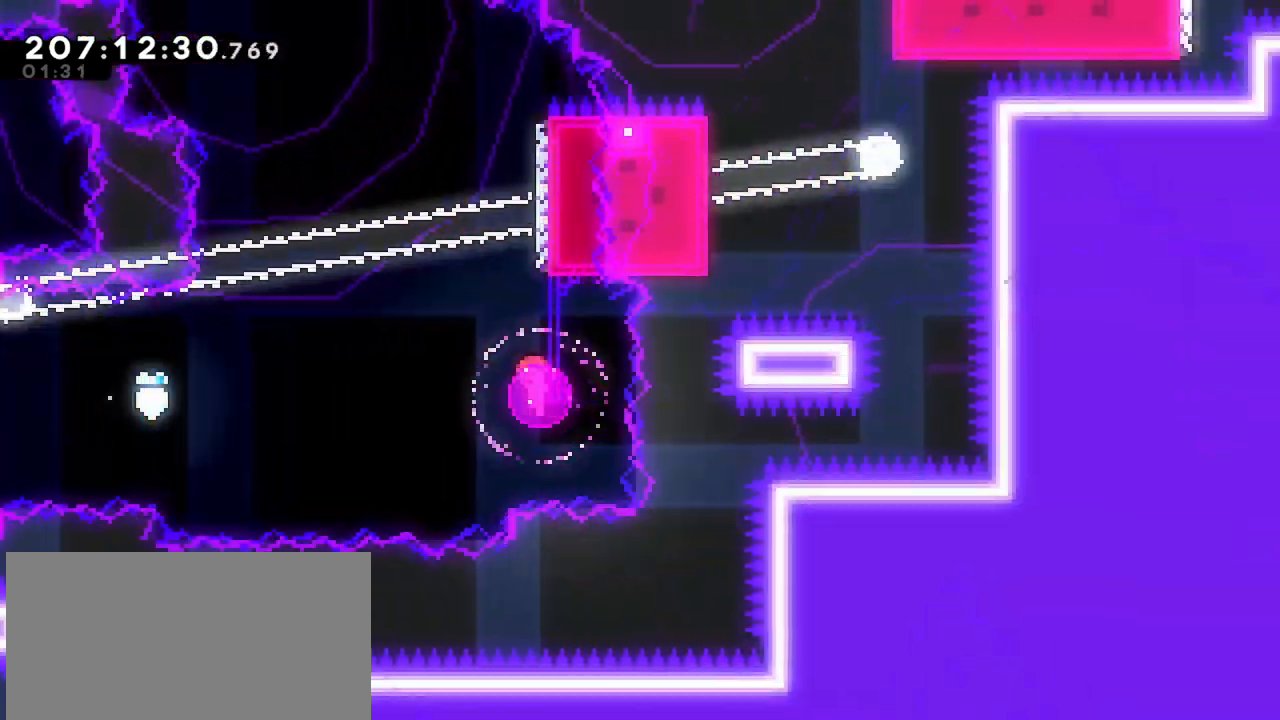
{"keys": ["jump", "left"], "events": [[117, "dash", "down"], [300, "jump", "down"], [300, "left", "down"], [300, "up", "up"], [350, "dash", "up"]]}
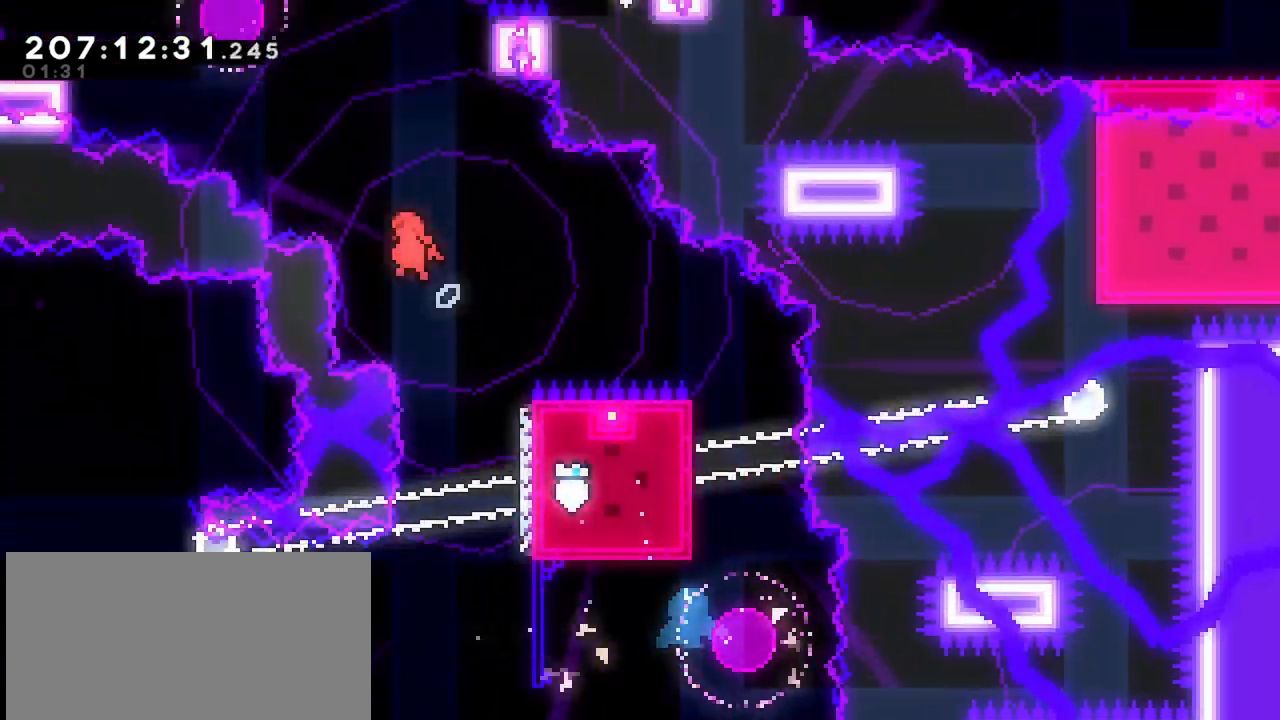
{"keys": ["dash", "down", "left"], "events": [[317, "jump", "up"], [400, "dash", "down"], [400, "down", "down"]]}
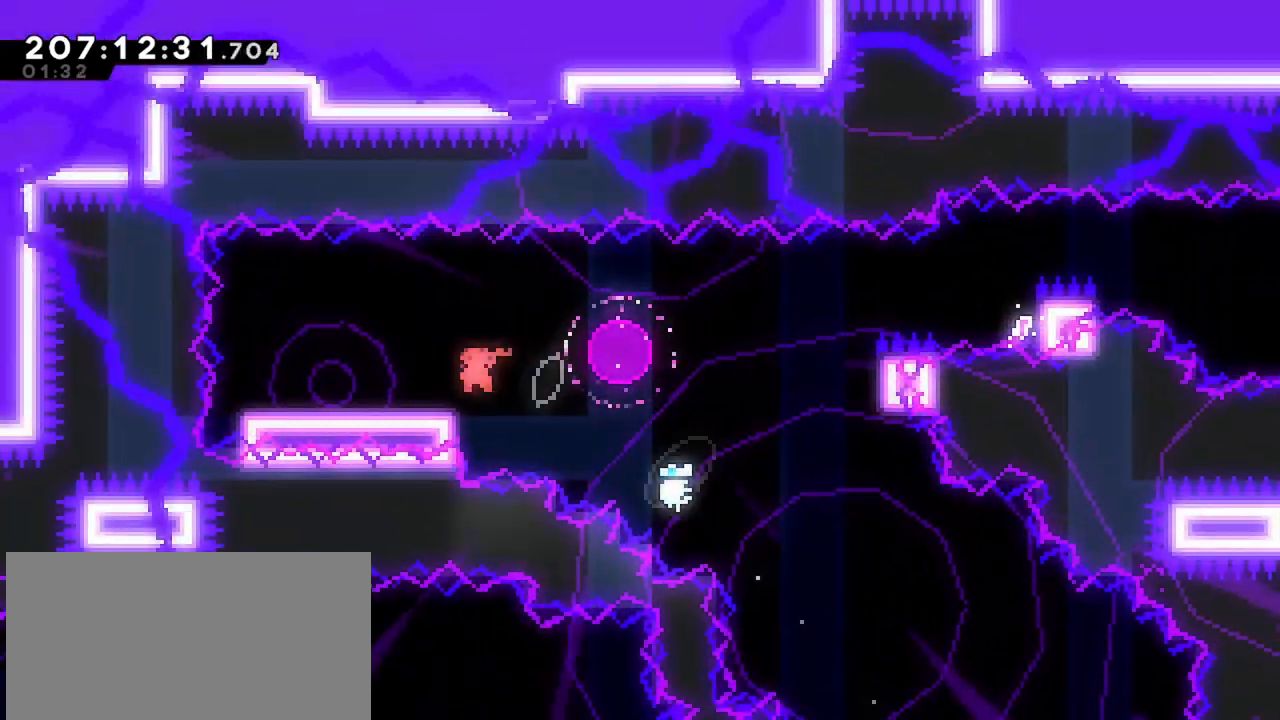
{"keys": ["dash", "right"], "events": [[100, "left", "up"], [100, "right", "down"], [133, "dash", "up"], [133, "down", "up"], [133, "jump", "down"], [367, "dash", "down"], [367, "jump", "up"]]}
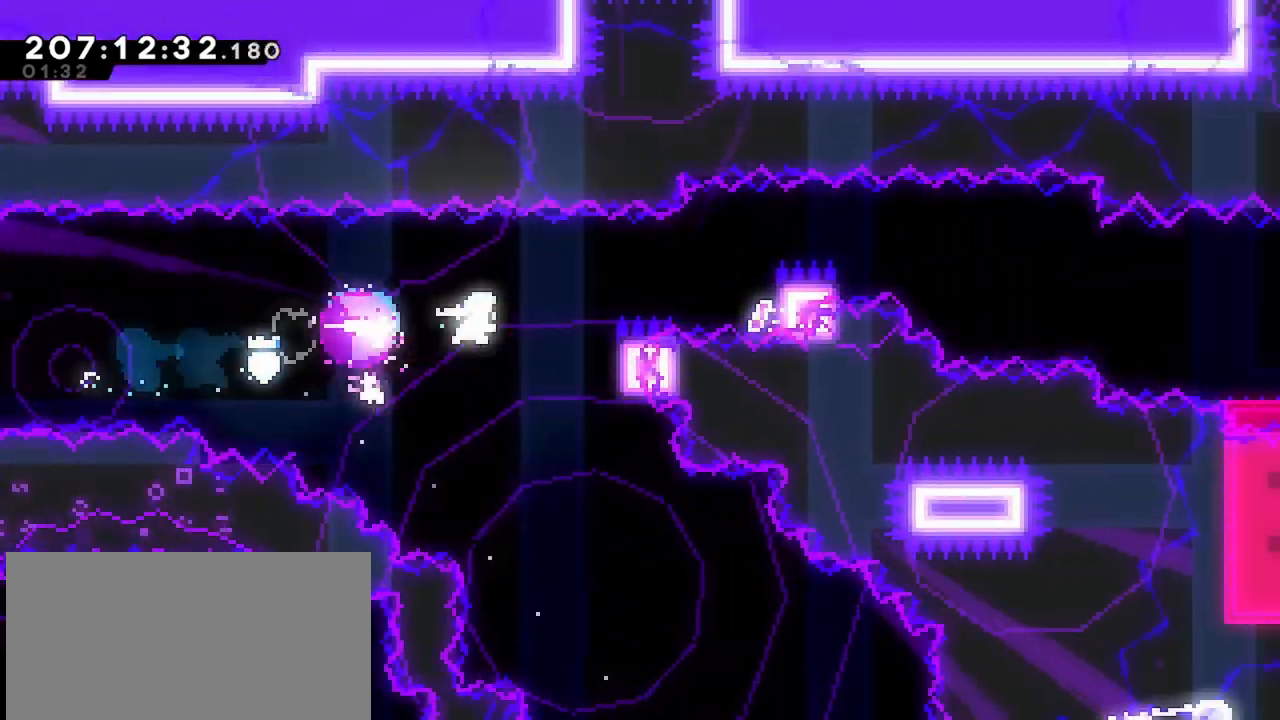
{"keys": ["dash", "down", "right"], "events": [[67, "jump", "down"], [117, "dash", "up"], [350, "down", "down"], [383, "dash", "down"], [383, "jump", "up"]]}
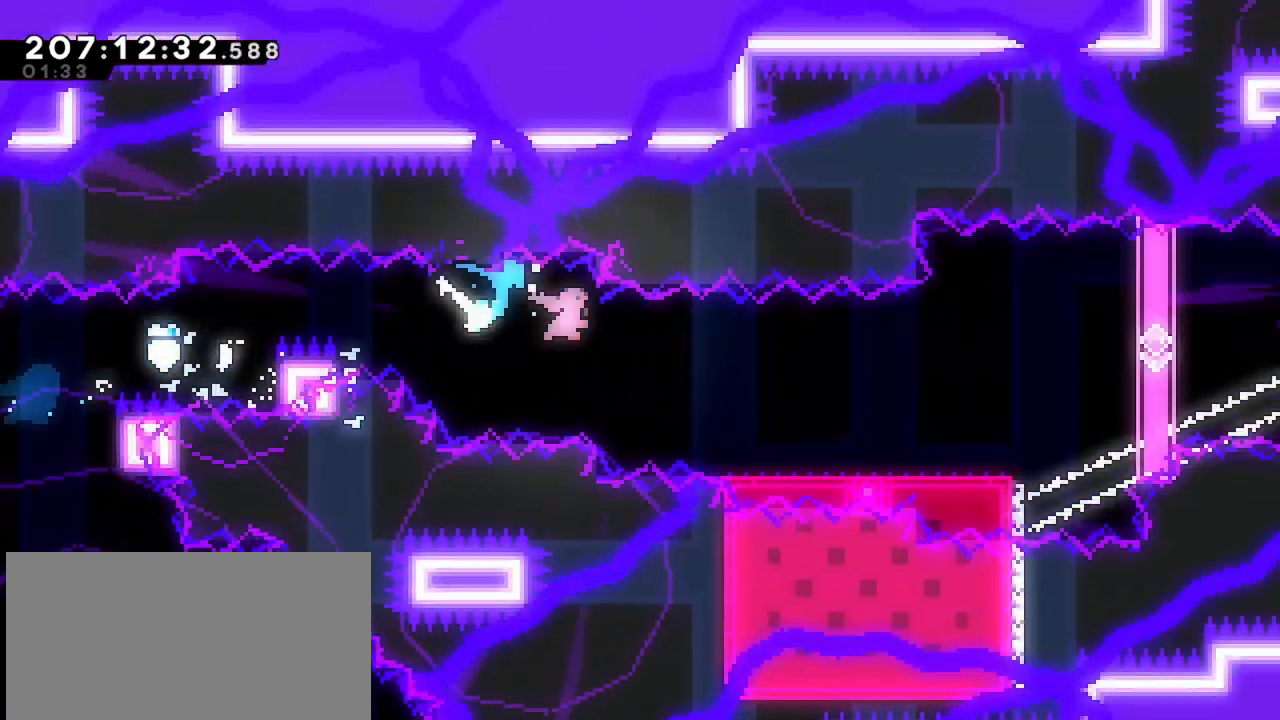
{"keys": ["up"], "events": [[117, "down", "up"], [167, "dash", "up"], [167, "jump", "down"], [500, "jump", "up"], [500, "right", "up"], [500, "up", "down"]]}
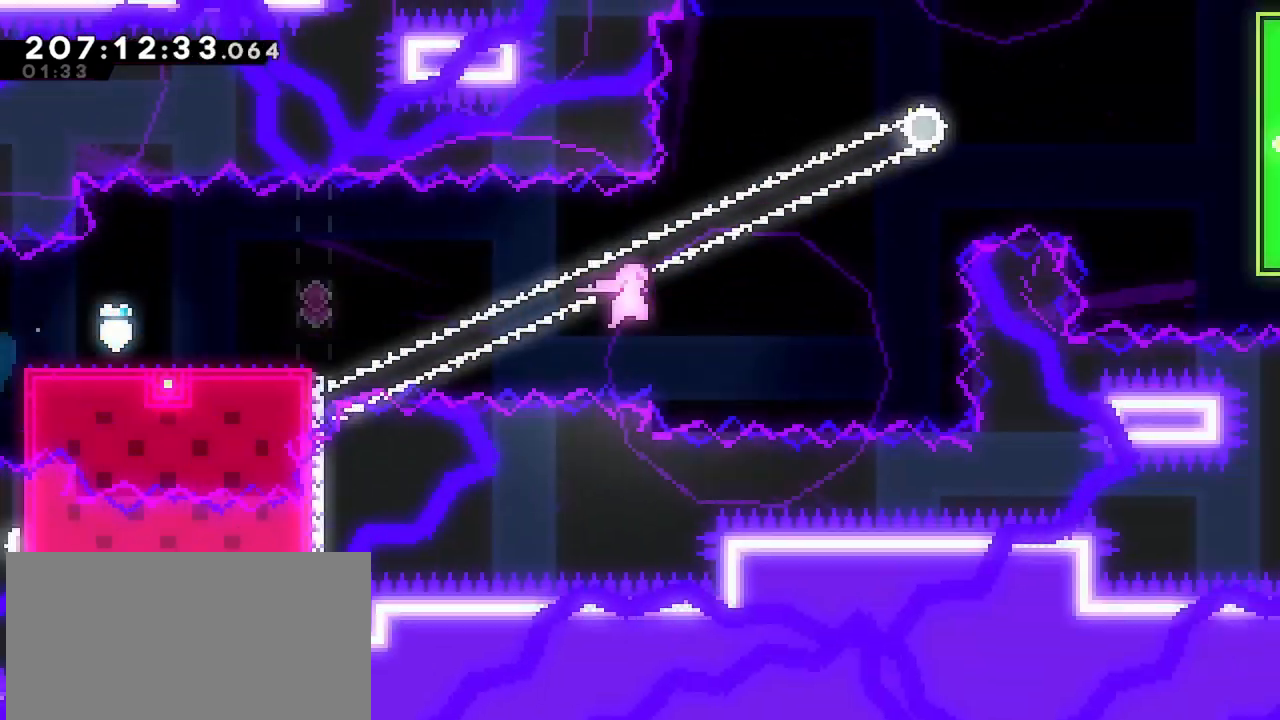
{"keys": ["dash", "down", "right"], "events": [[100, "dash", "down"], [233, "right", "down"], [283, "up", "up"], [333, "dash", "up"], [333, "down", "down"], [333, "jump", "down"], [417, "dash", "down"], [417, "jump", "up"]]}
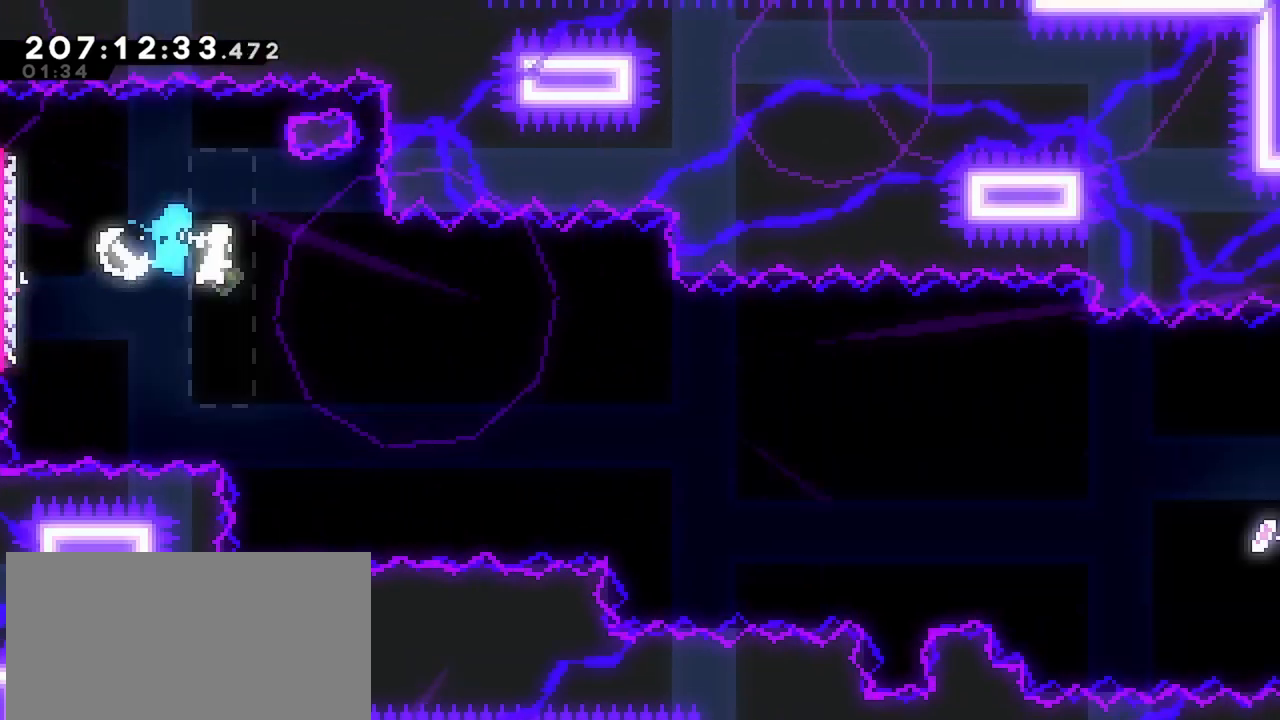
{"keys": ["down", "right"], "events": [[433, "dash", "up"]]}
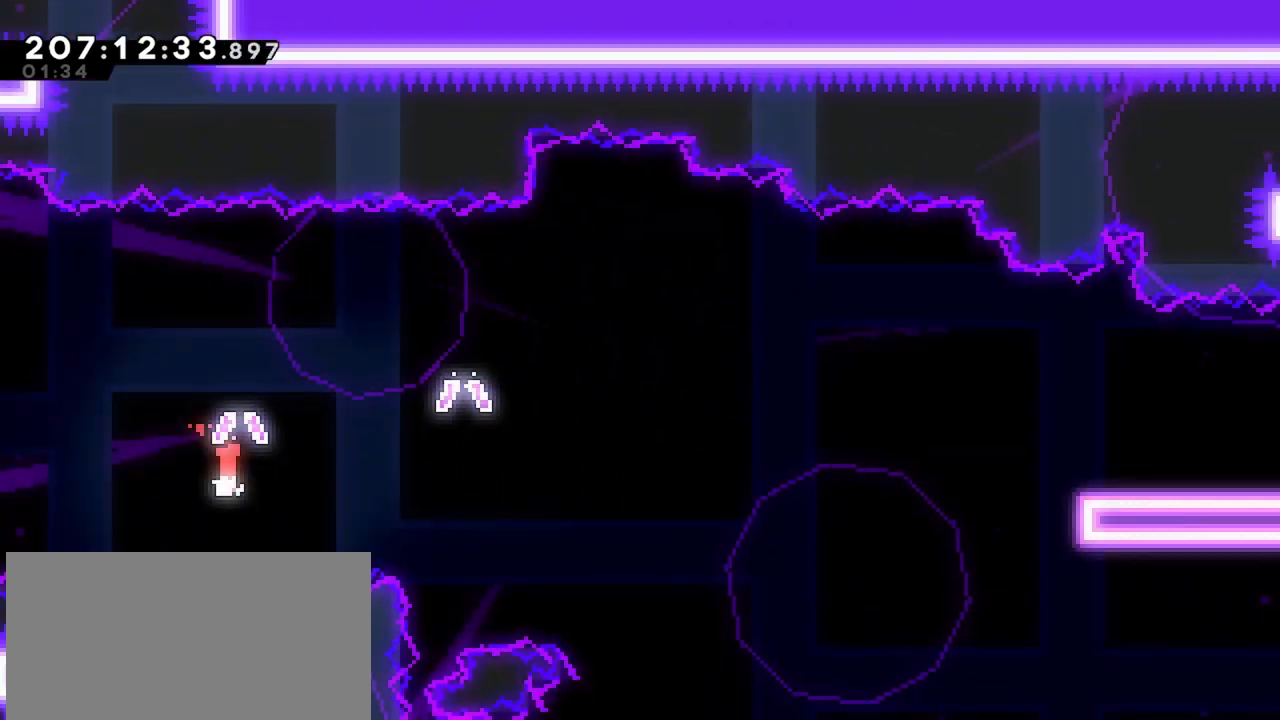
{"keys": ["dash", "down", "right"], "events": [[83, "down", "up"], [367, "down", "down"], [400, "dash", "down"]]}
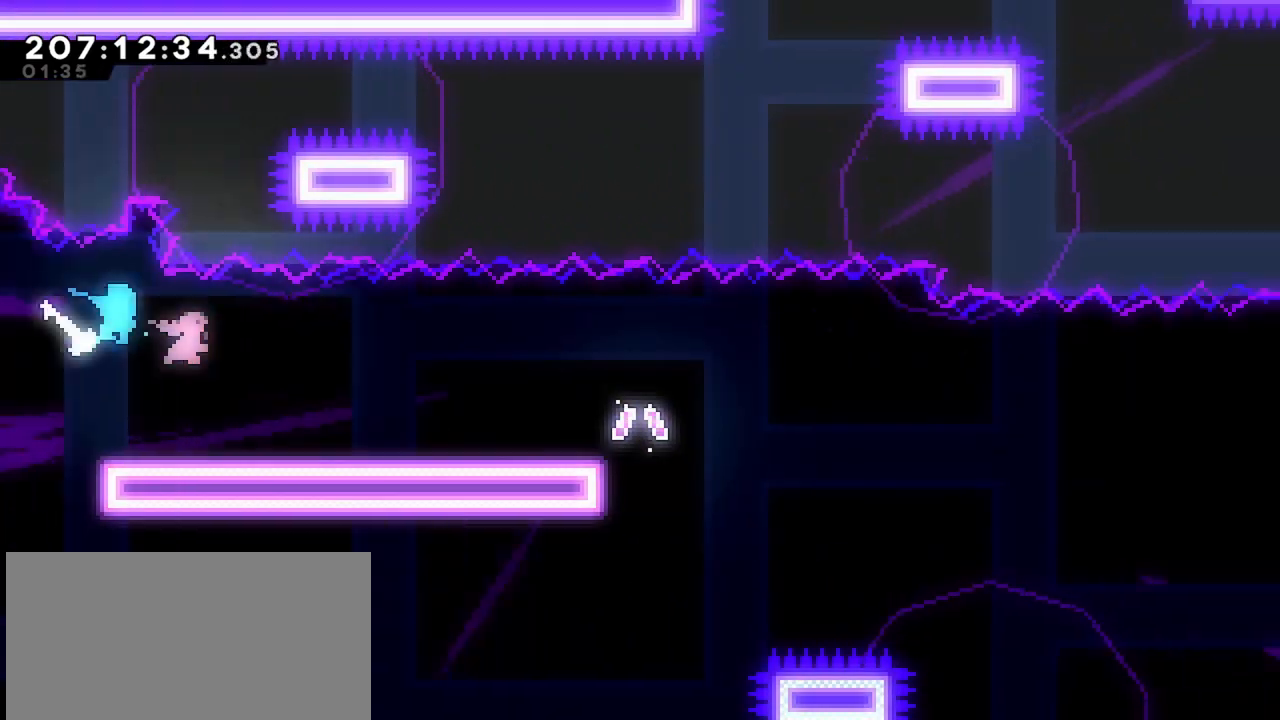
{"keys": ["dash", "down", "right"], "events": [[133, "dash", "up"], [133, "down", "up"], [367, "dash", "down"], [367, "down", "down"]]}
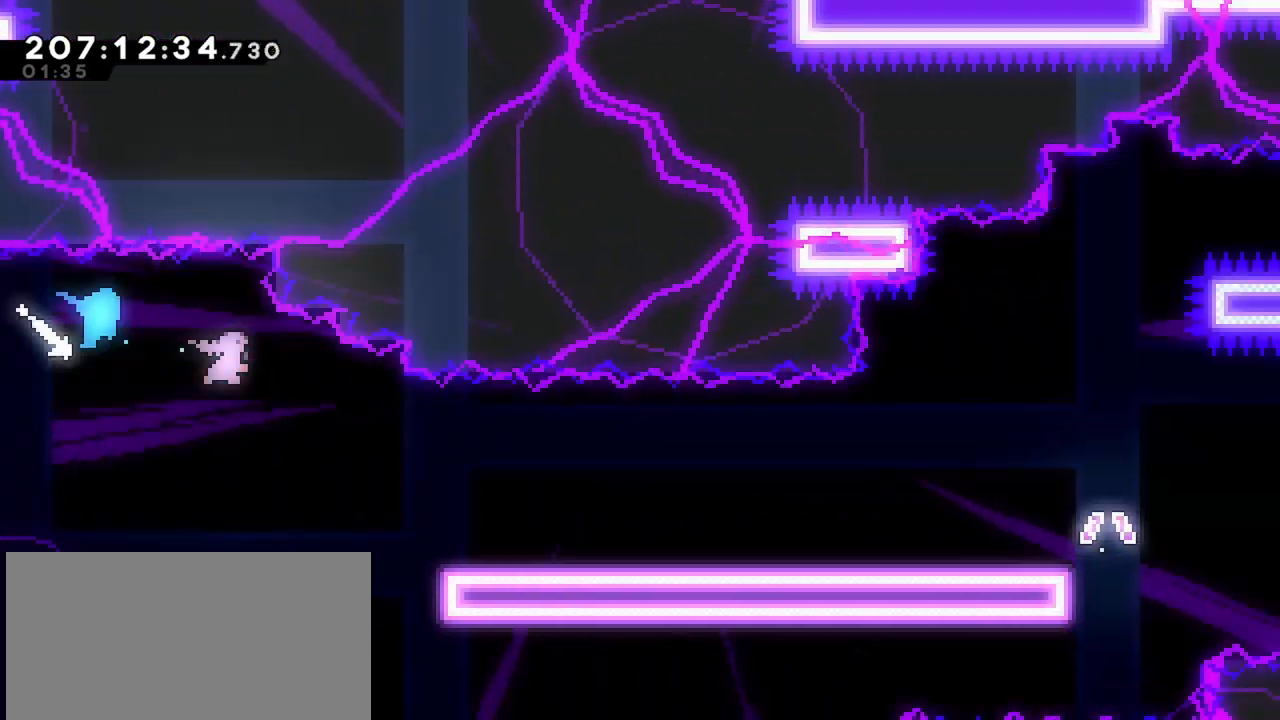
{"keys": ["right"], "events": [[200, "dash", "up"], [200, "down", "up"]]}
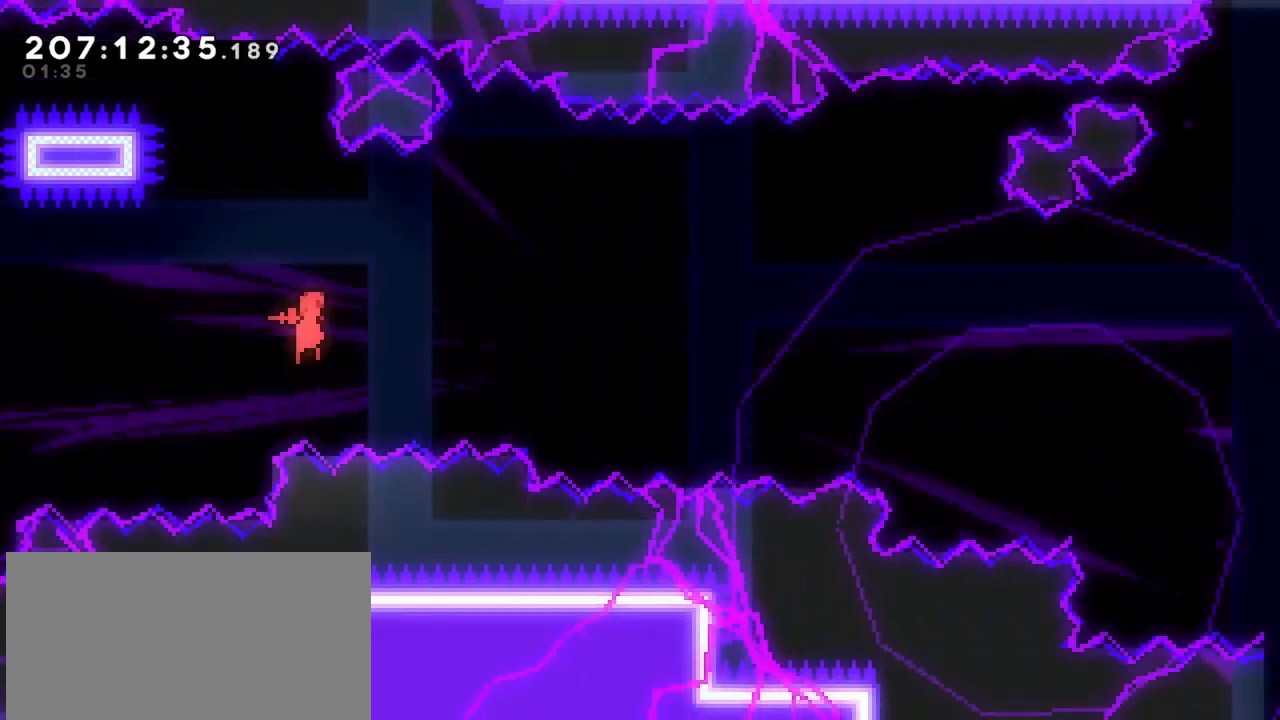
{"keys": ["right", "up"], "events": [[450, "up", "down"]]}
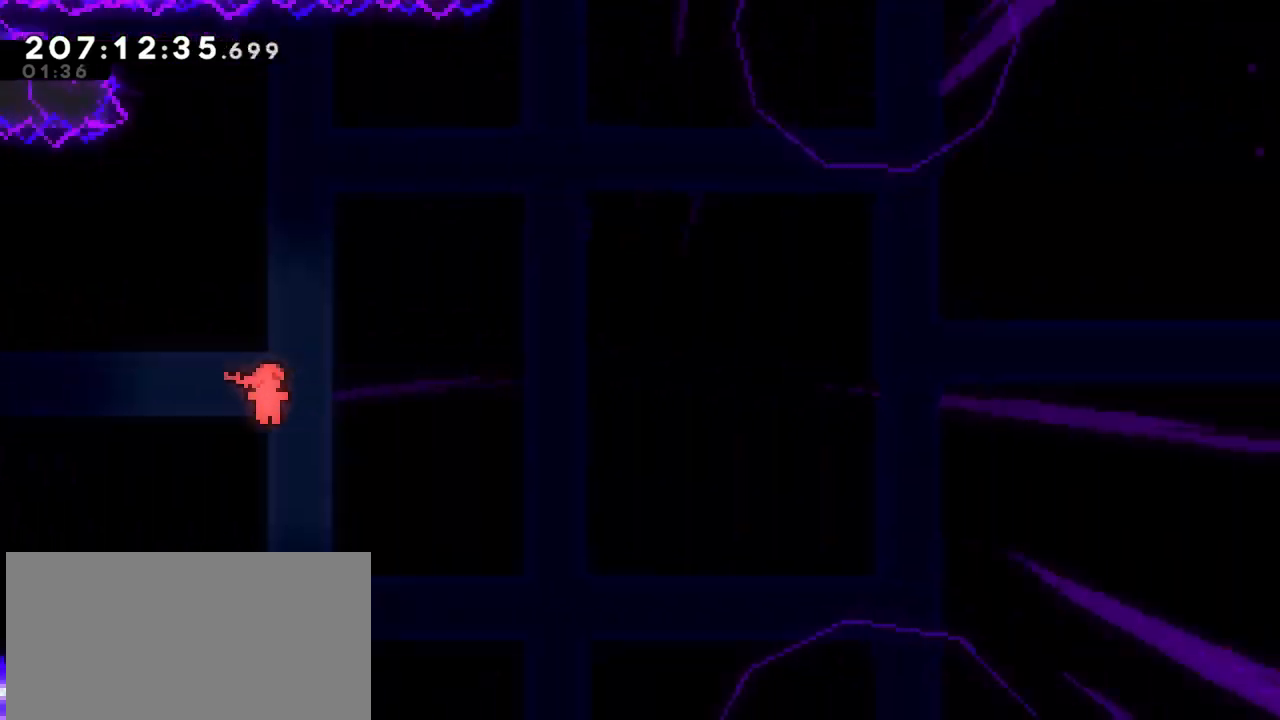
{"keys": ["dash", "right", "up"], "events": [[283, "dash", "down"]]}
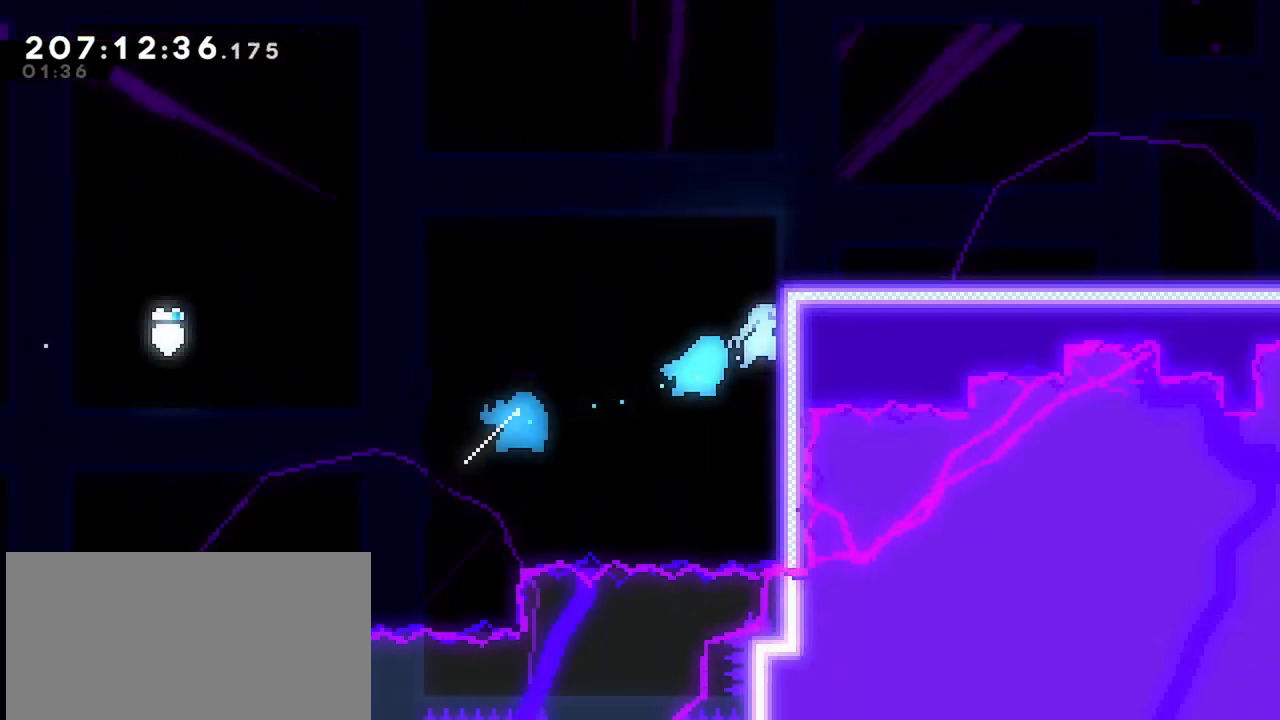
{"keys": ["dash", "down", "right"], "events": [[17, "jump", "down"], [67, "dash", "up"], [67, "up", "up"], [200, "jump", "up"], [383, "dash", "down"], [383, "down", "down"]]}
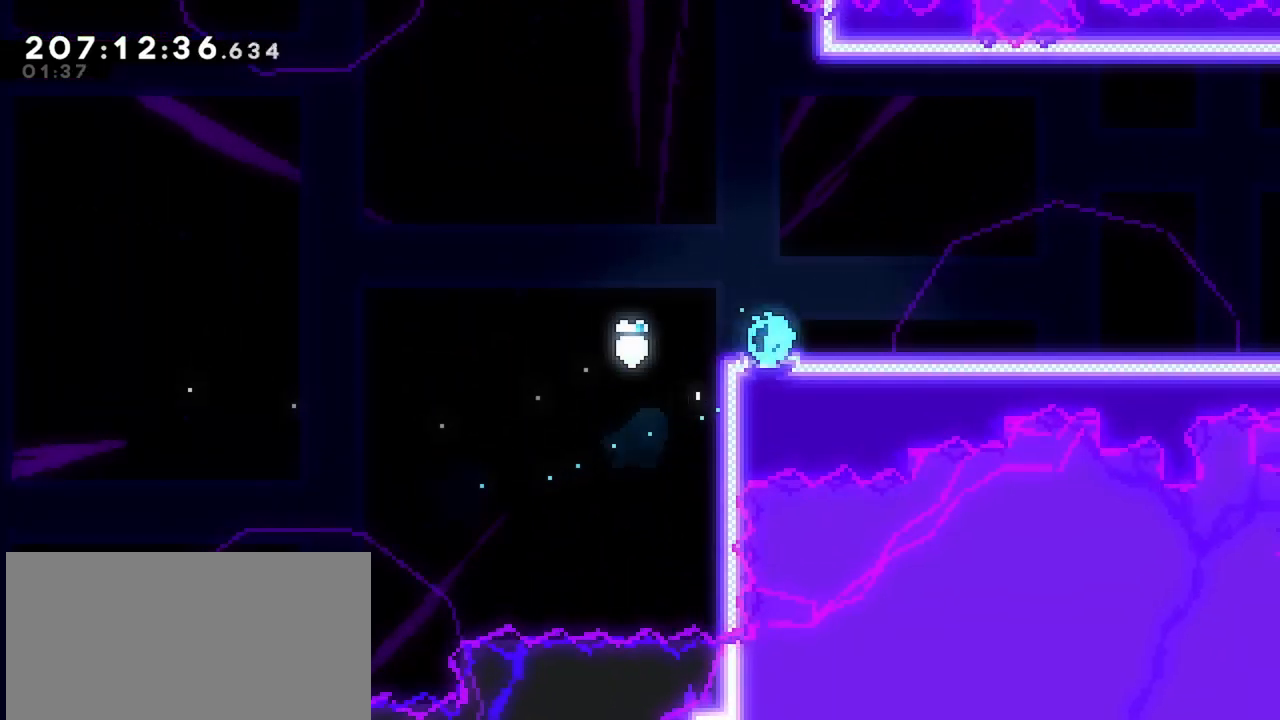
{"keys": ["right"], "events": [[83, "down", "up"], [117, "dash", "up"], [117, "jump", "down"], [267, "jump", "up"]]}
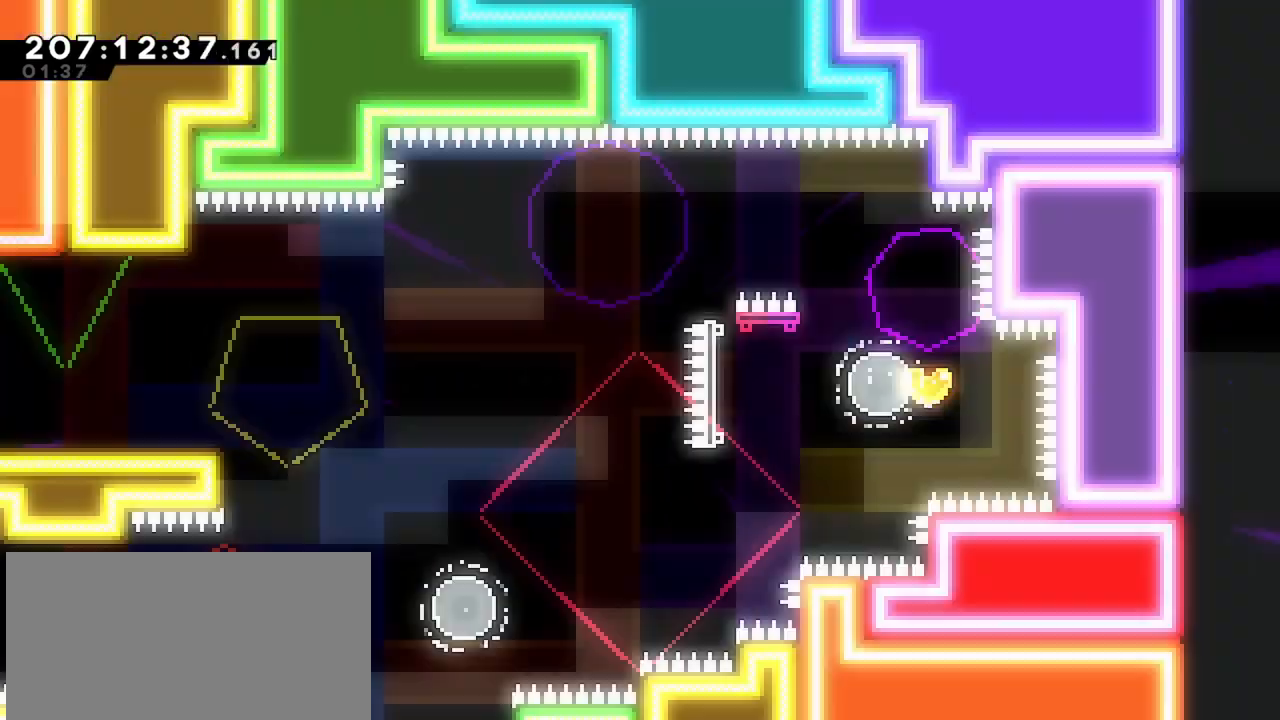
{"keys": ["right"], "events": []}
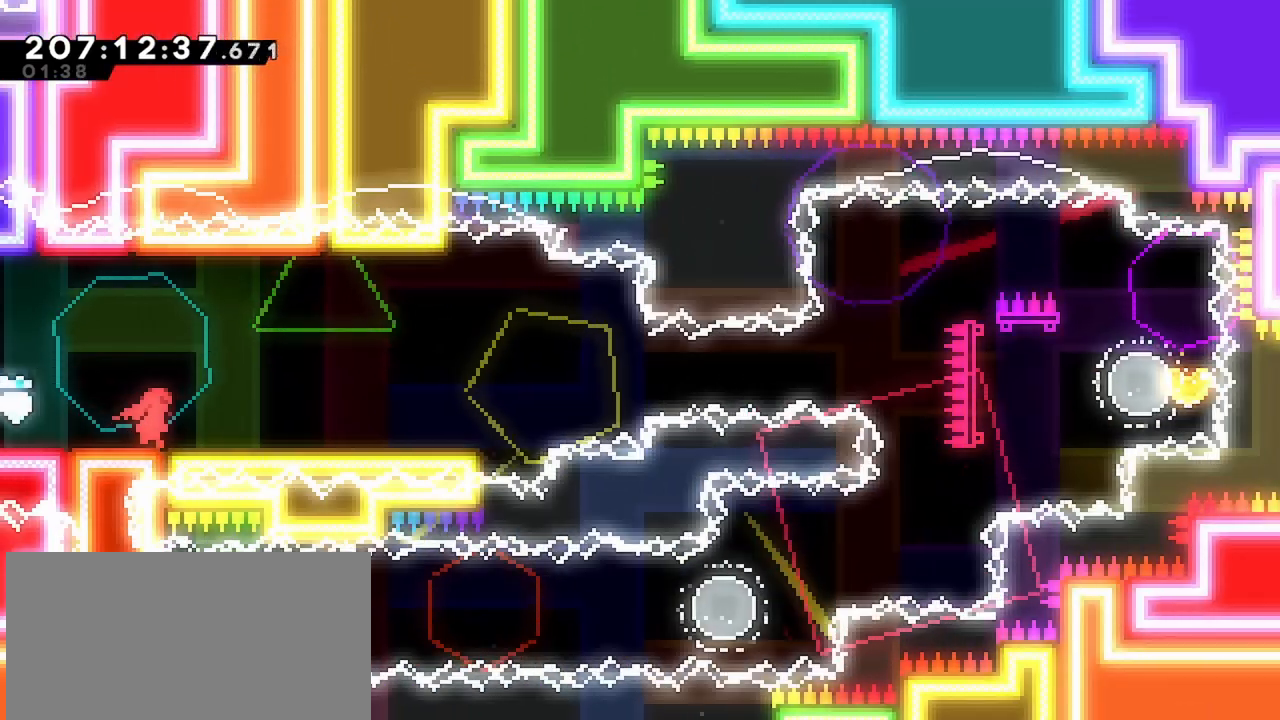
{"keys": ["right"], "events": []}
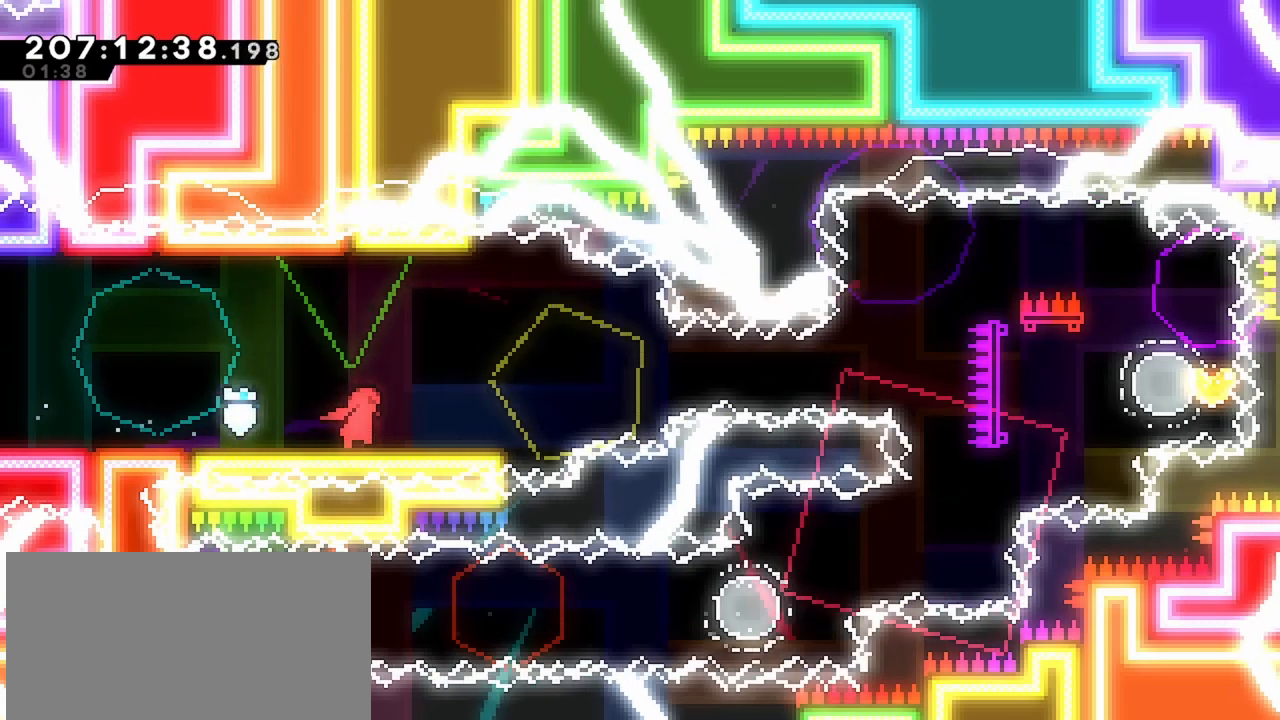
{"keys": ["jump", "right", "up"], "events": [[33, "dash", "down"], [33, "down", "down"], [217, "down", "up"], [217, "jump", "down"], [267, "dash", "up"], [500, "up", "down"]]}
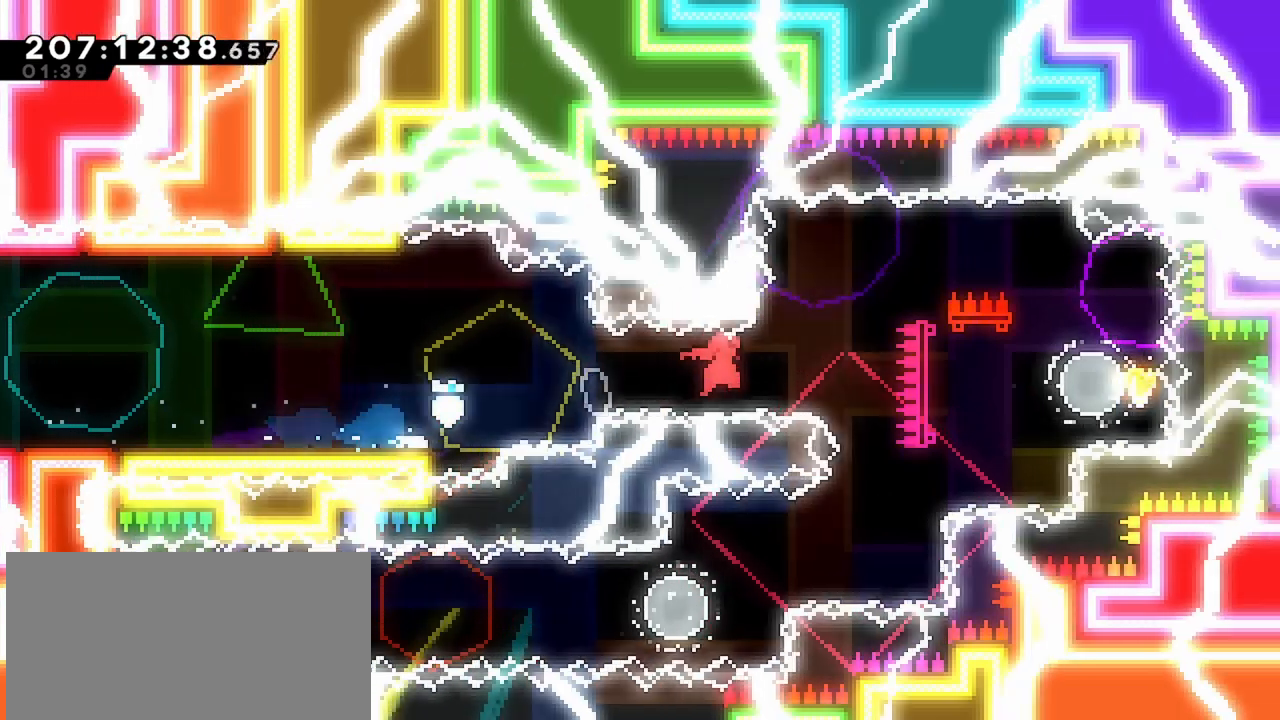
{"keys": ["right"], "events": [[50, "dash", "down"], [50, "jump", "up"], [233, "up", "up"], [383, "dash", "up"]]}
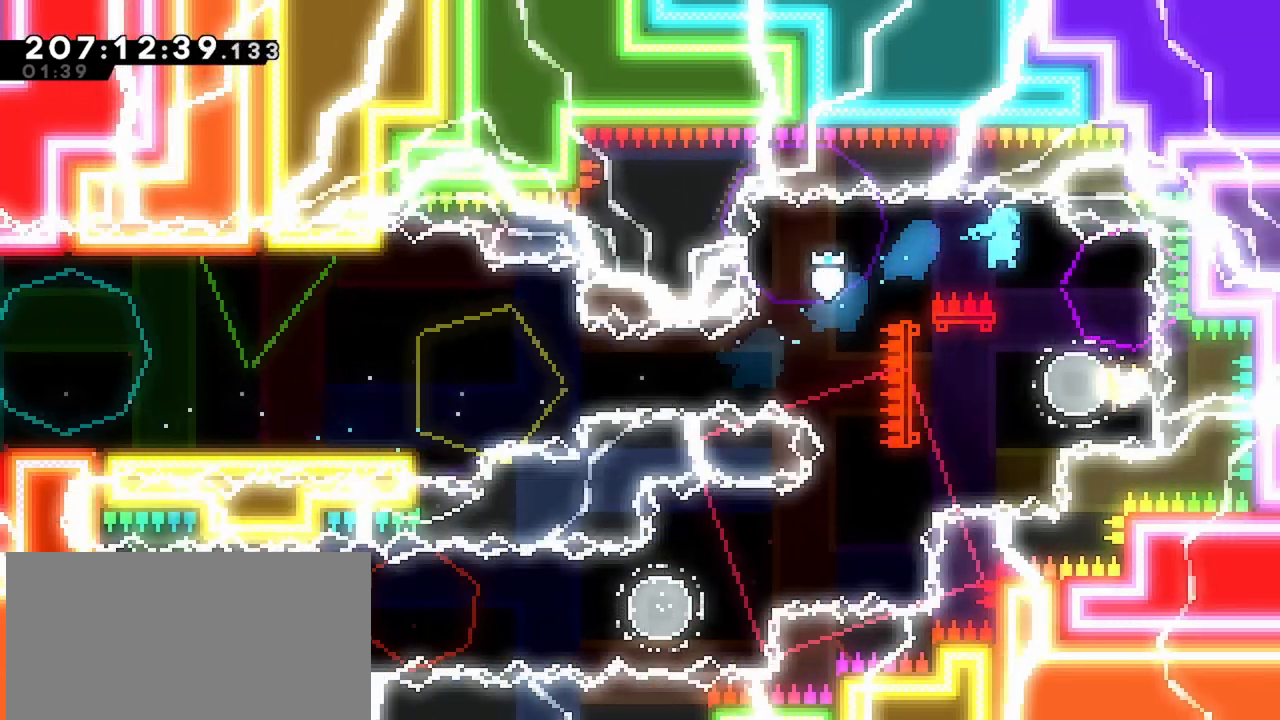
{"keys": ["dash", "left"], "events": [[200, "dash", "down"], [200, "left", "down"], [250, "right", "up"]]}
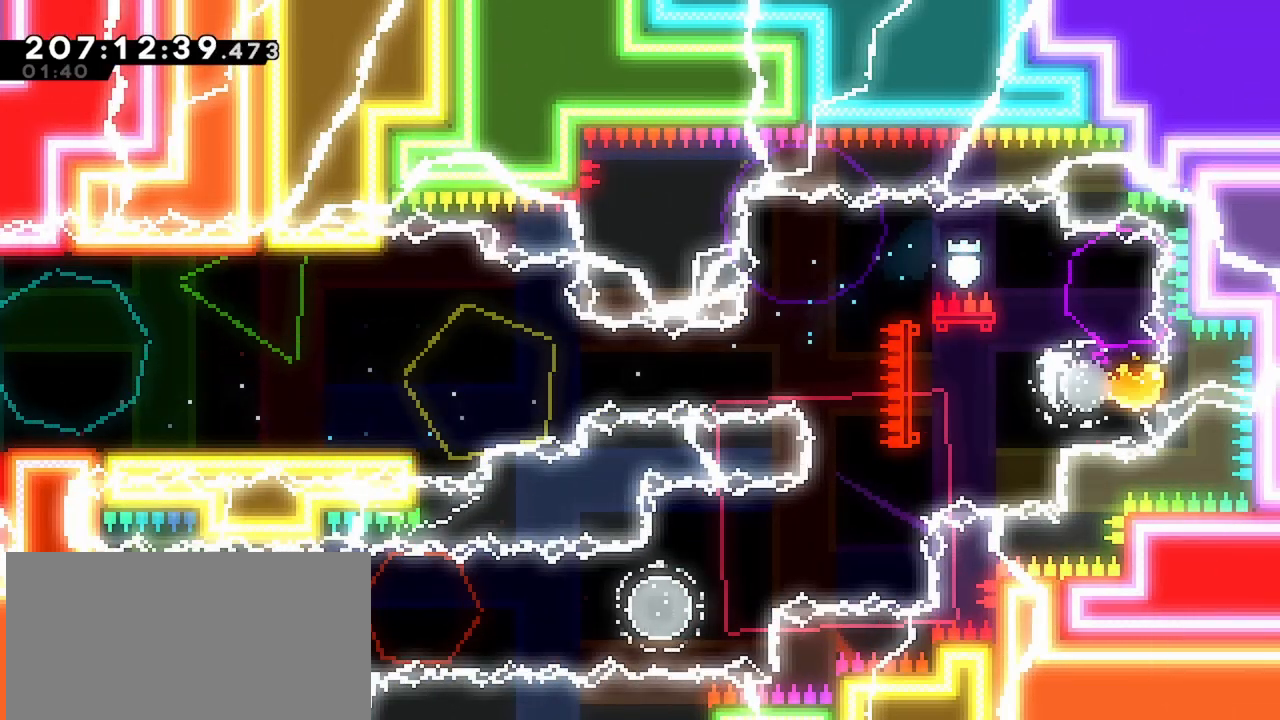
{"keys": ["dash", "left"], "events": [[317, "dash", "up"], [450, "dash", "down"]]}
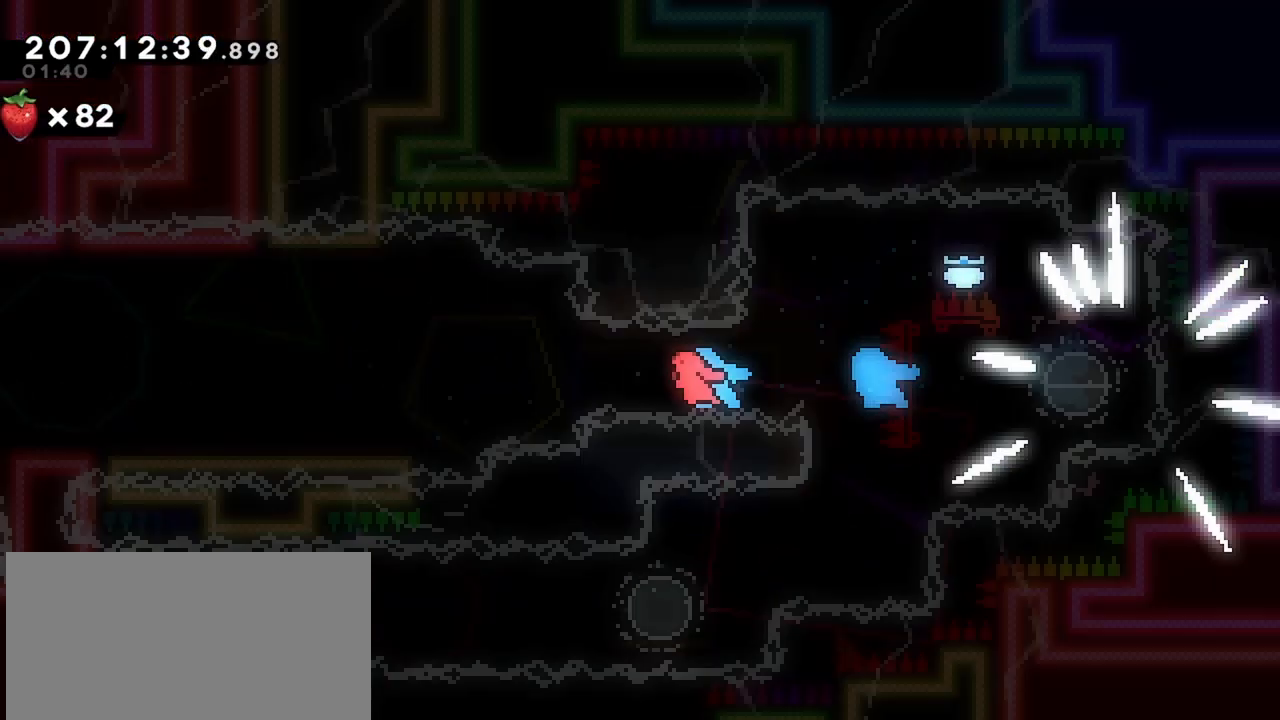
{"keys": ["left"], "events": [[233, "dash", "up"]]}
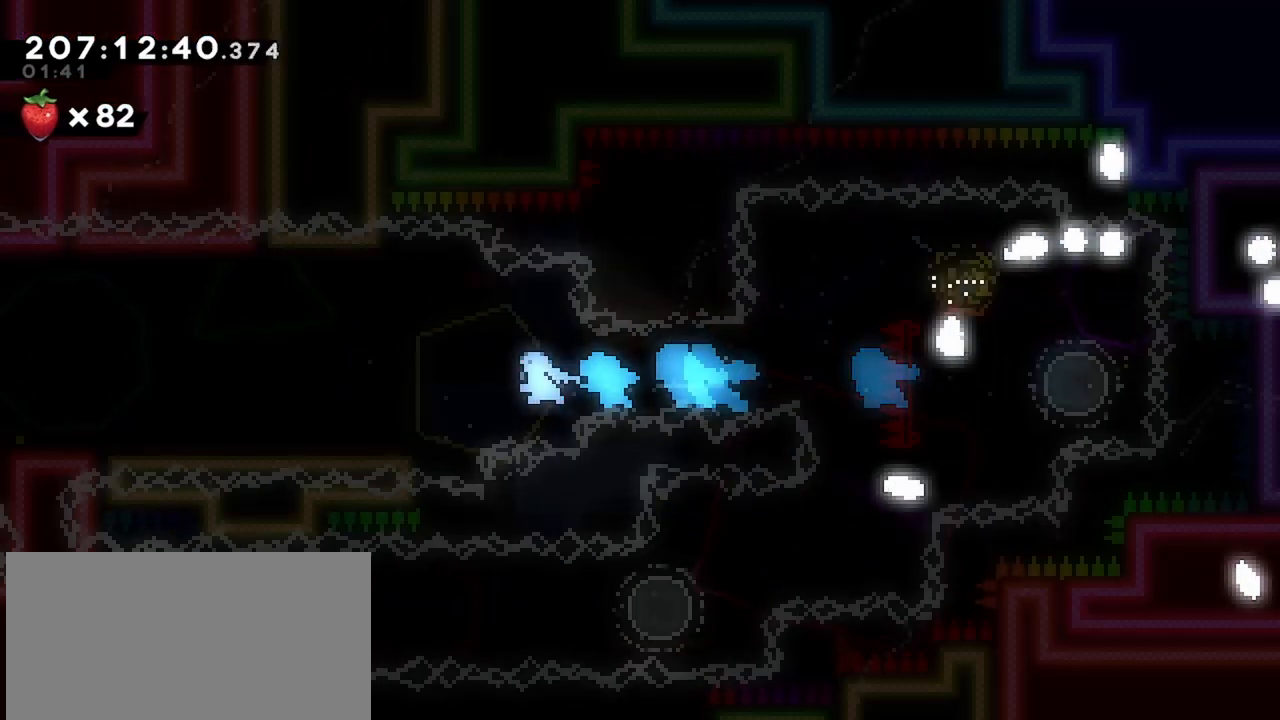
{"keys": [], "events": [[483, "left", "up"]]}